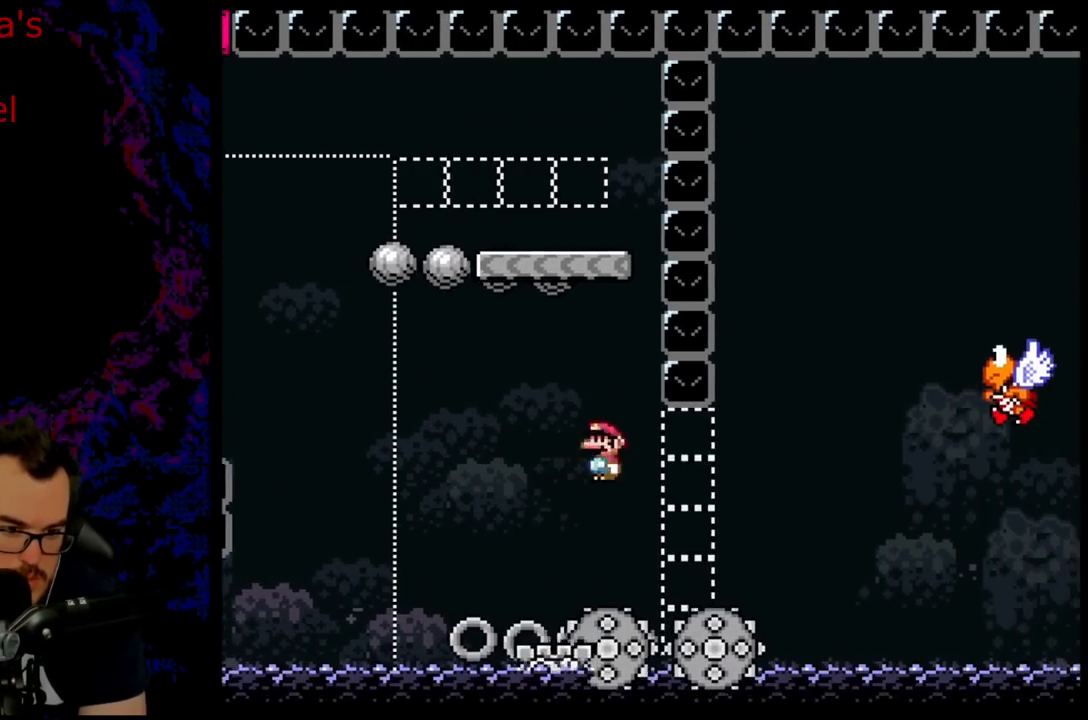
Gameplay with a controller (Nintendo layout); each line is a JSON object with the inputs held at the frame after it. "events" lists button and stick changes between this image and that frame as [ms after this image, input, new state], when the widget could be followed in between. Not read: L3 R3.
{"buttons": ["A", "X"], "events": [[133, "A", "down"], [133, "DPAD_LEFT", "up"], [200, "DPAD_LEFT", "down"], [417, "DPAD_LEFT", "up"]]}
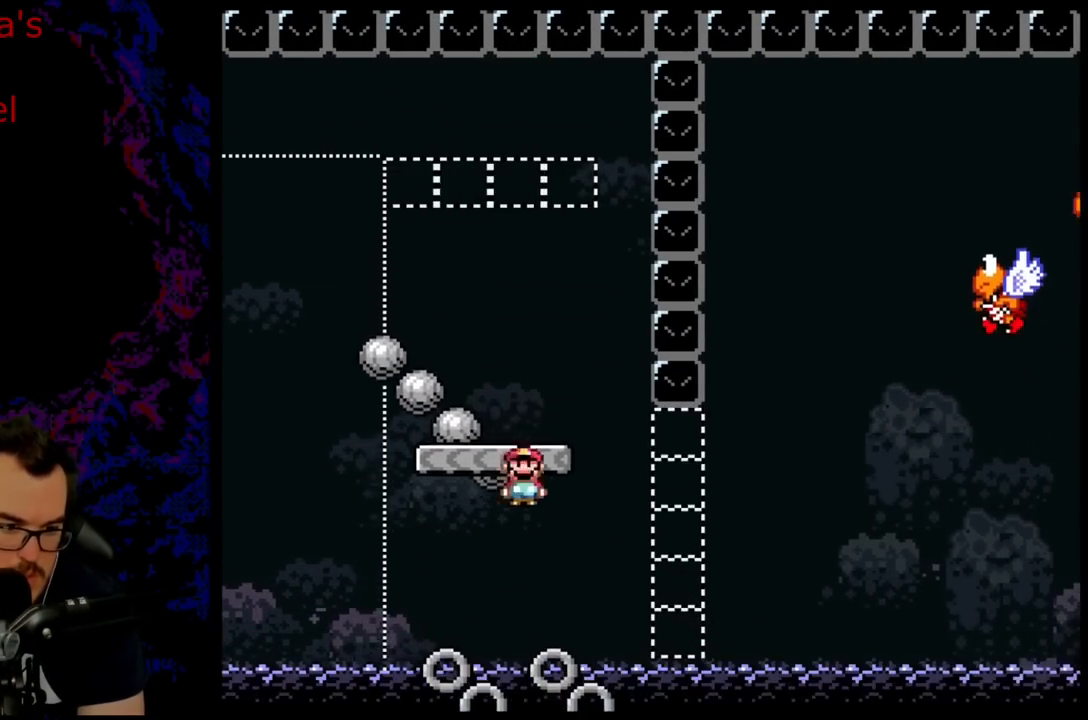
{"buttons": ["X"], "events": [[200, "DPAD_LEFT", "down"], [333, "DPAD_LEFT", "up"], [433, "DPAD_RIGHT", "down"], [467, "A", "up"], [500, "DPAD_RIGHT", "up"]]}
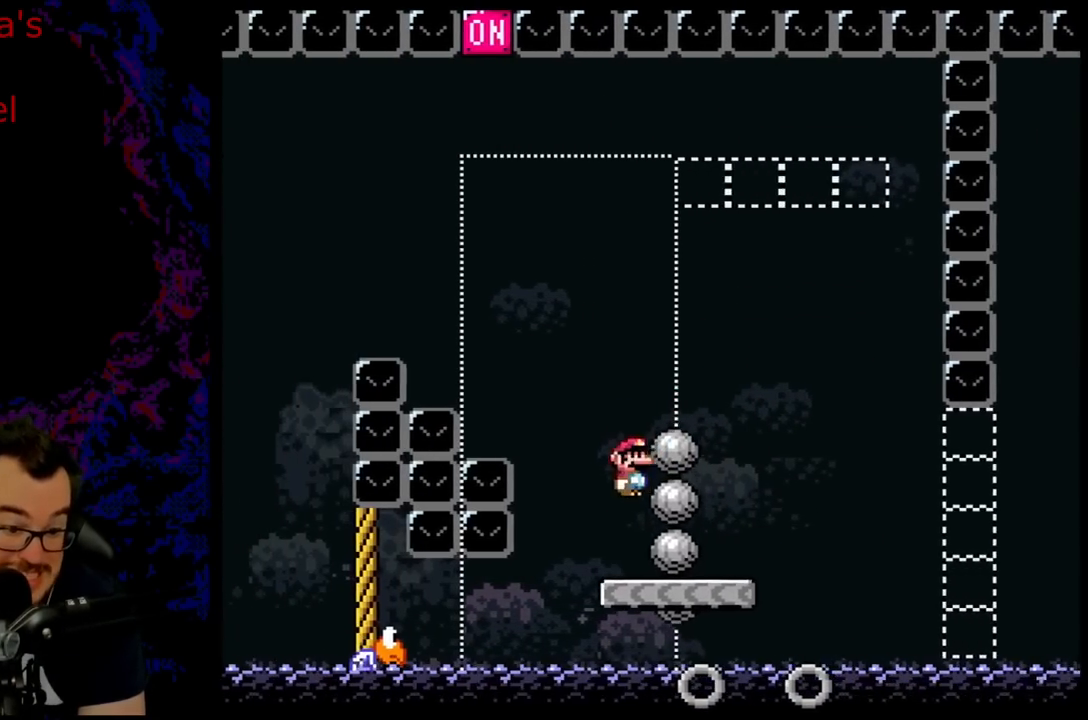
{"buttons": ["Y", "DPAD_RIGHT"], "events": [[33, "X", "up"], [50, "Y", "down"], [183, "DPAD_RIGHT", "down"]]}
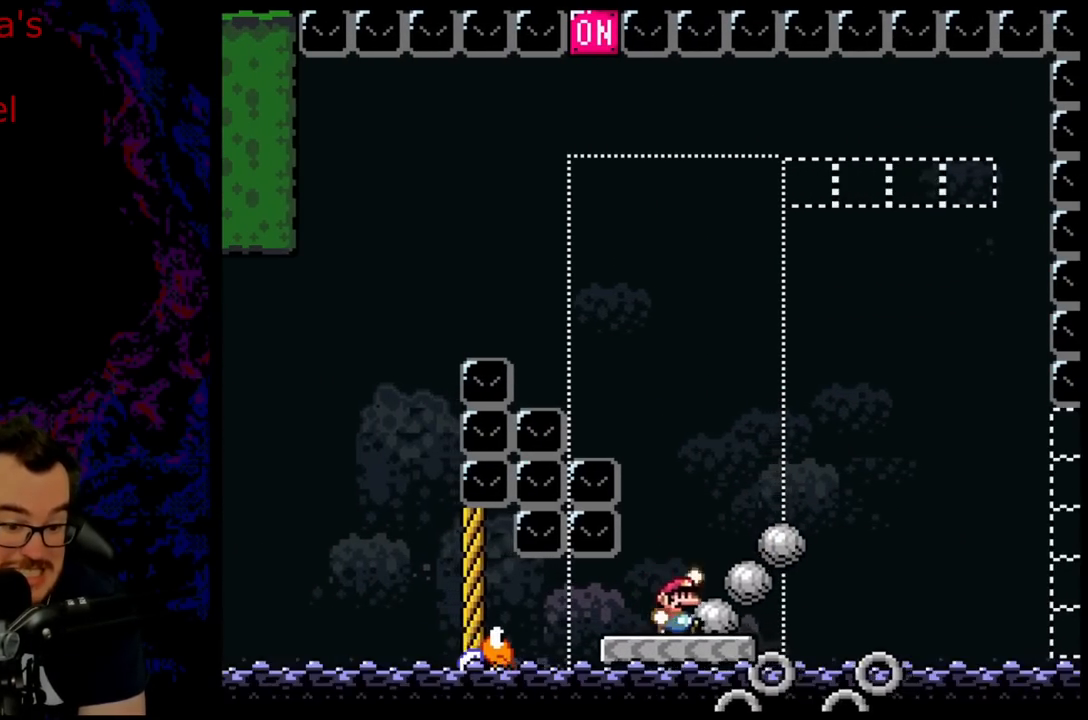
{"buttons": ["B", "Y"], "events": [[33, "B", "down"], [83, "DPAD_DOWN", "down"], [83, "DPAD_LEFT", "down"], [83, "DPAD_RIGHT", "up"], [100, "DPAD_DOWN", "up"], [250, "DPAD_LEFT", "up"]]}
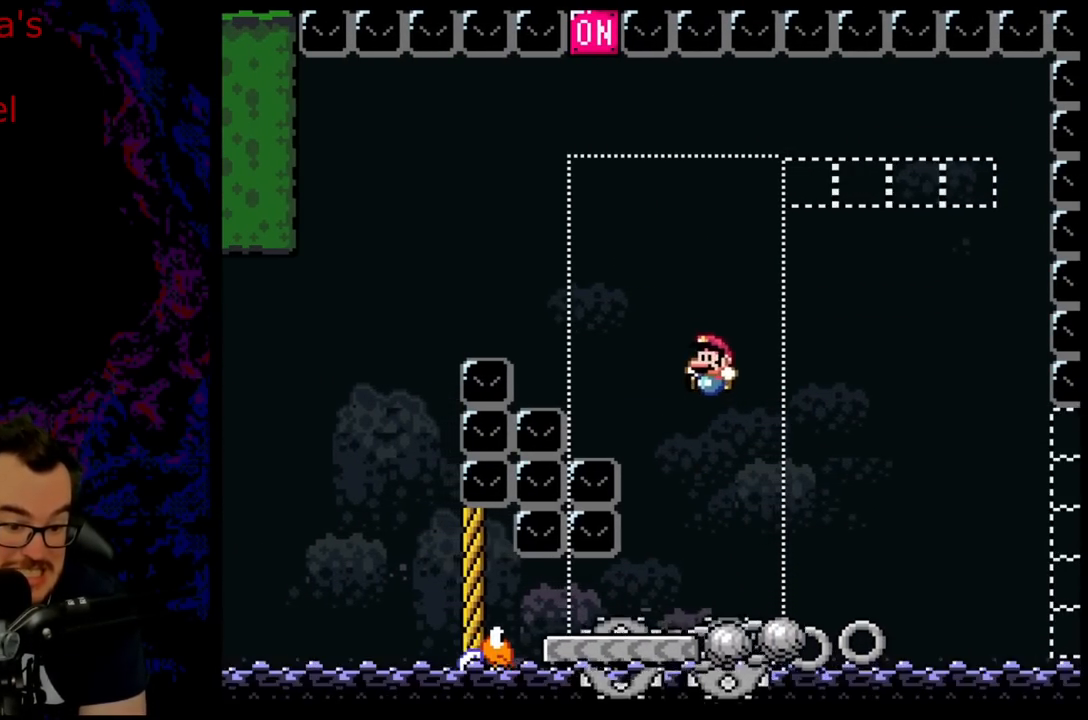
{"buttons": ["Y"], "events": [[67, "DPAD_LEFT", "down"], [200, "DPAD_LEFT", "up"], [250, "DPAD_RIGHT", "down"], [383, "B", "up"], [417, "DPAD_RIGHT", "up"]]}
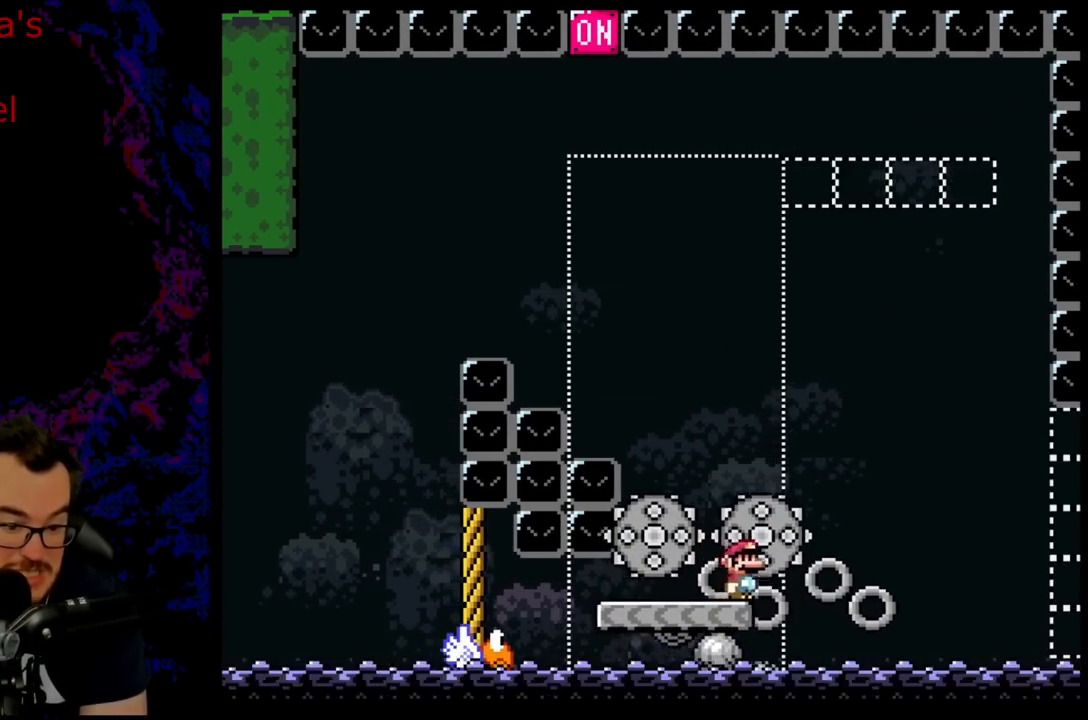
{"buttons": ["Y"], "events": [[50, "DPAD_LEFT", "down"], [167, "DPAD_LEFT", "up"], [367, "DPAD_RIGHT", "down"], [500, "DPAD_RIGHT", "up"]]}
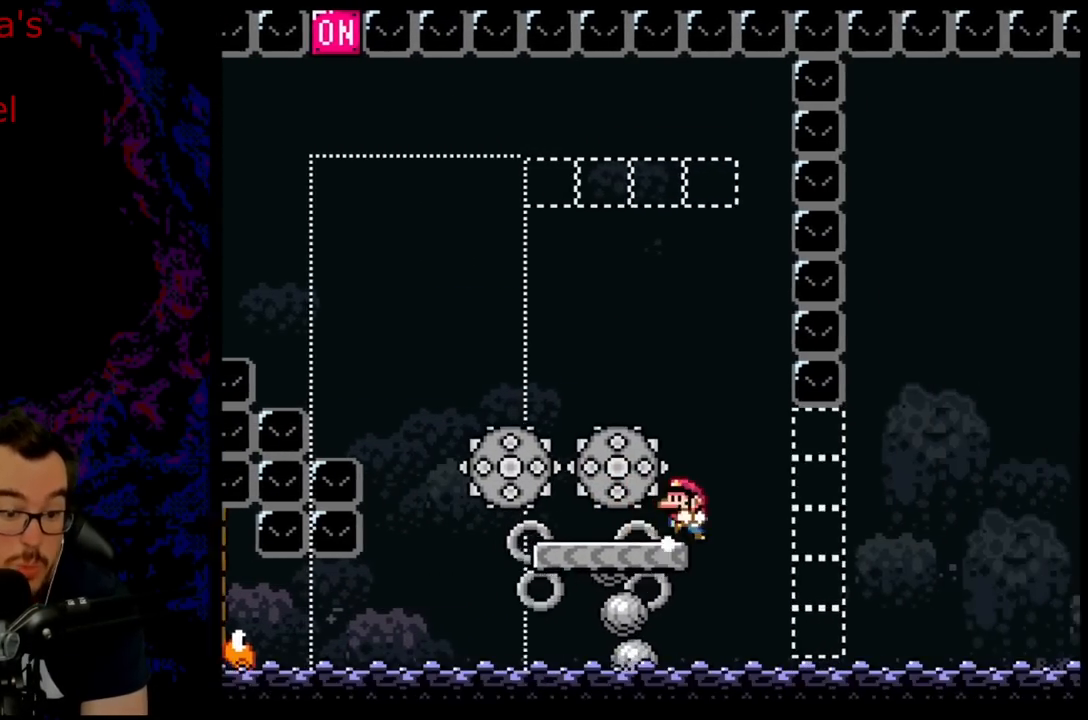
{"buttons": ["Y", "DPAD_RIGHT"], "events": [[17, "DPAD_LEFT", "down"], [200, "DPAD_LEFT", "up"], [300, "DPAD_RIGHT", "down"]]}
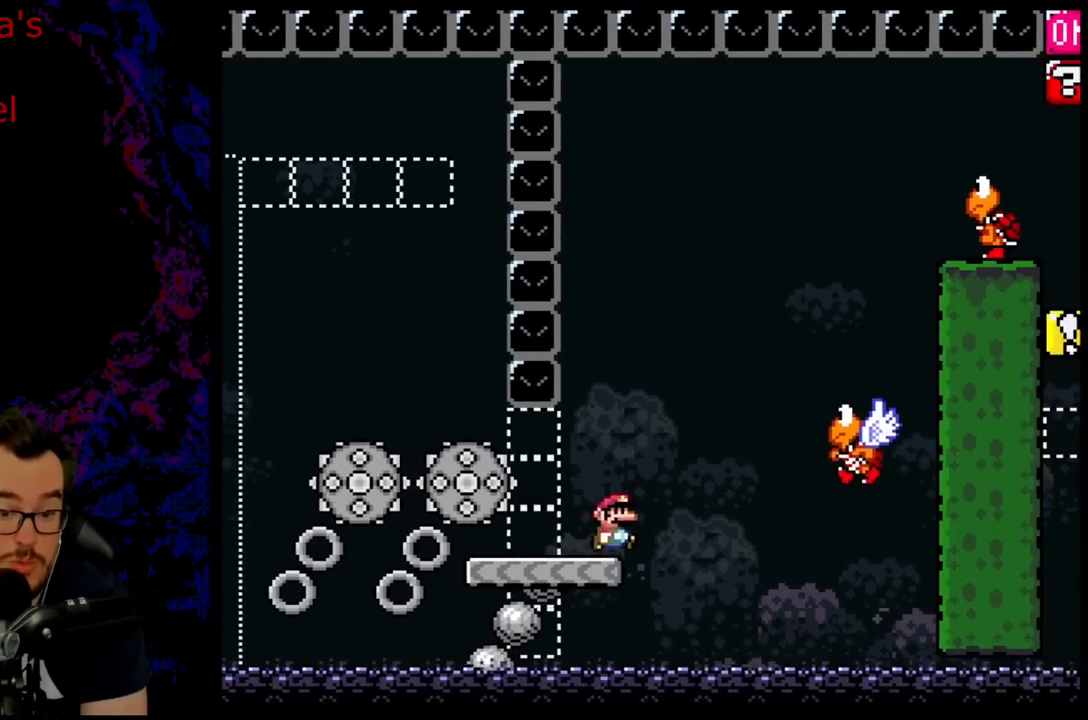
{"buttons": ["Y", "DPAD_RIGHT"], "events": [[50, "B", "down"], [467, "B", "up"]]}
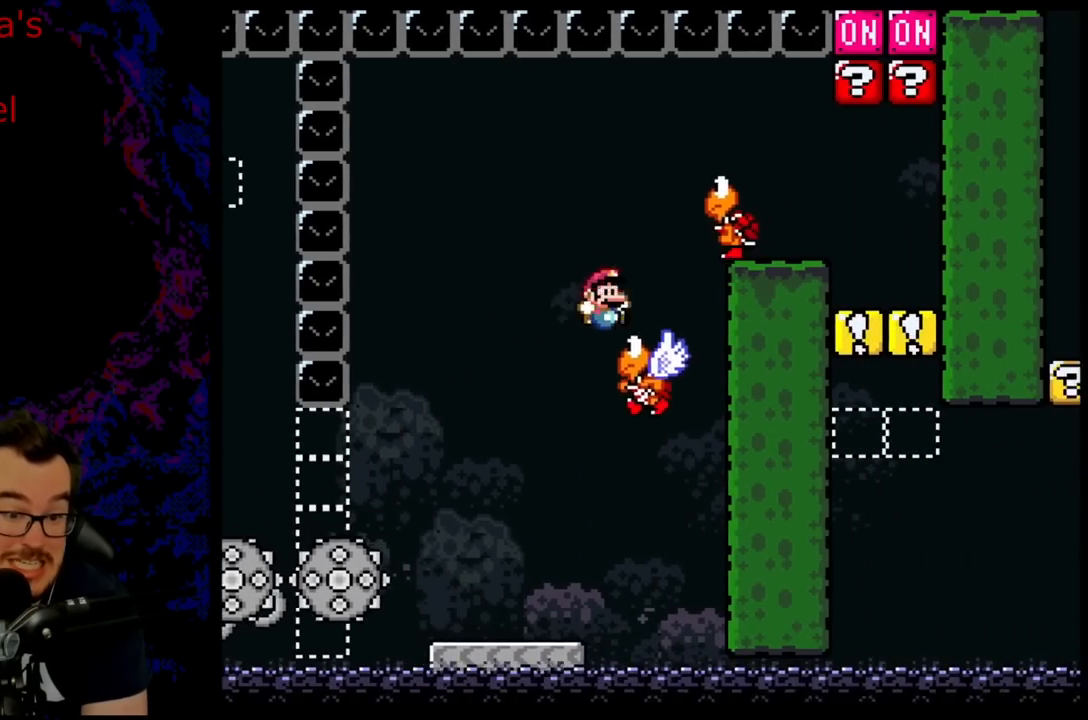
{"buttons": ["B", "Y", "DPAD_RIGHT"], "events": [[17, "DPAD_DOWN", "down"], [33, "DPAD_LEFT", "down"], [33, "DPAD_RIGHT", "up"], [50, "B", "down"], [50, "DPAD_DOWN", "up"], [167, "DPAD_LEFT", "up"], [233, "B", "up"], [233, "DPAD_RIGHT", "down"], [317, "B", "down"]]}
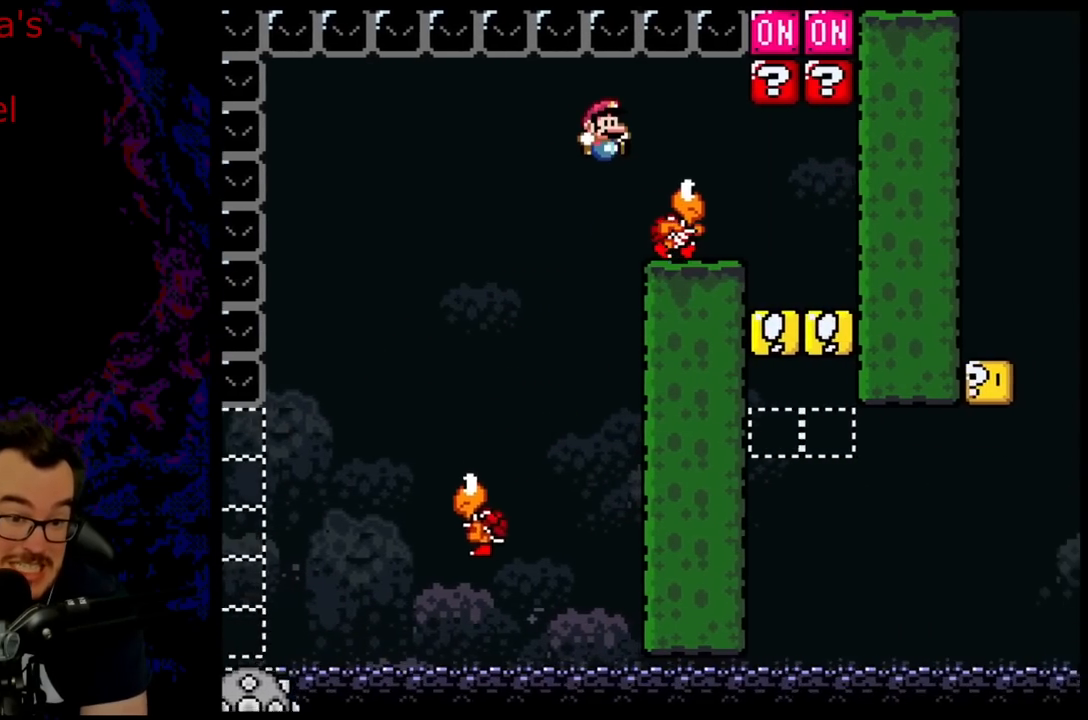
{"buttons": ["Y"], "events": [[100, "B", "up"], [183, "DPAD_DOWN", "down"], [200, "DPAD_DOWN", "up"], [200, "DPAD_LEFT", "down"], [200, "DPAD_RIGHT", "up"], [367, "DPAD_LEFT", "up"]]}
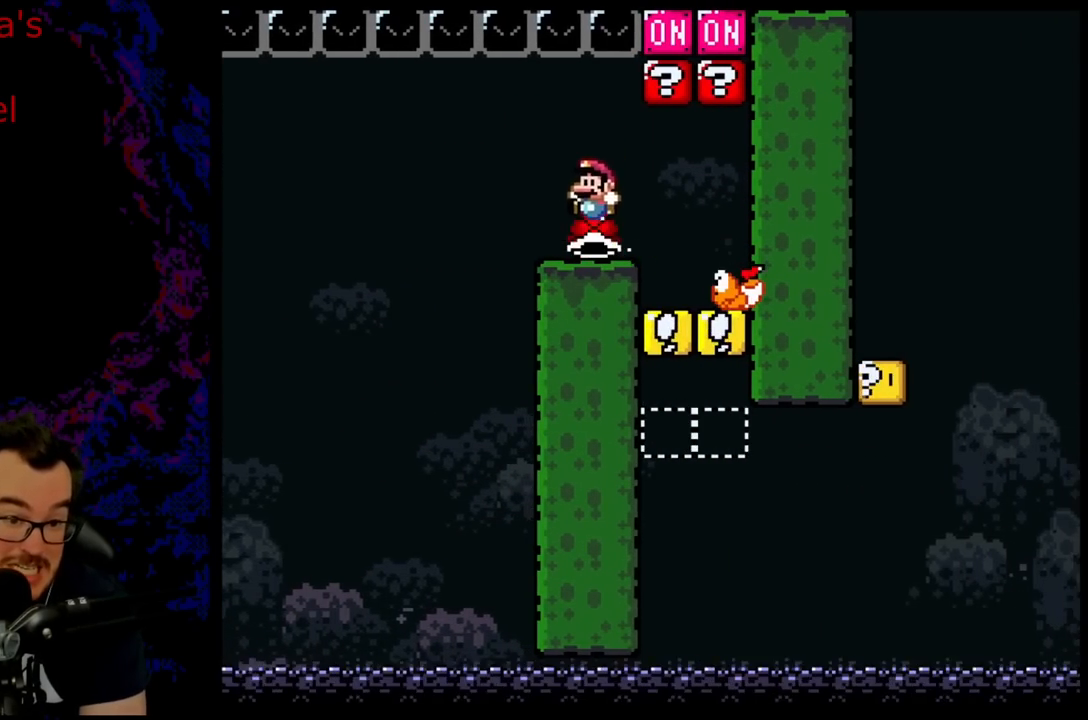
{"buttons": ["Y", "DPAD_UP", "DPAD_LEFT"], "events": [[100, "DPAD_RIGHT", "down"], [333, "DPAD_UP", "down"], [383, "Y", "up"], [433, "DPAD_RIGHT", "up"], [467, "DPAD_LEFT", "down"], [467, "Y", "down"]]}
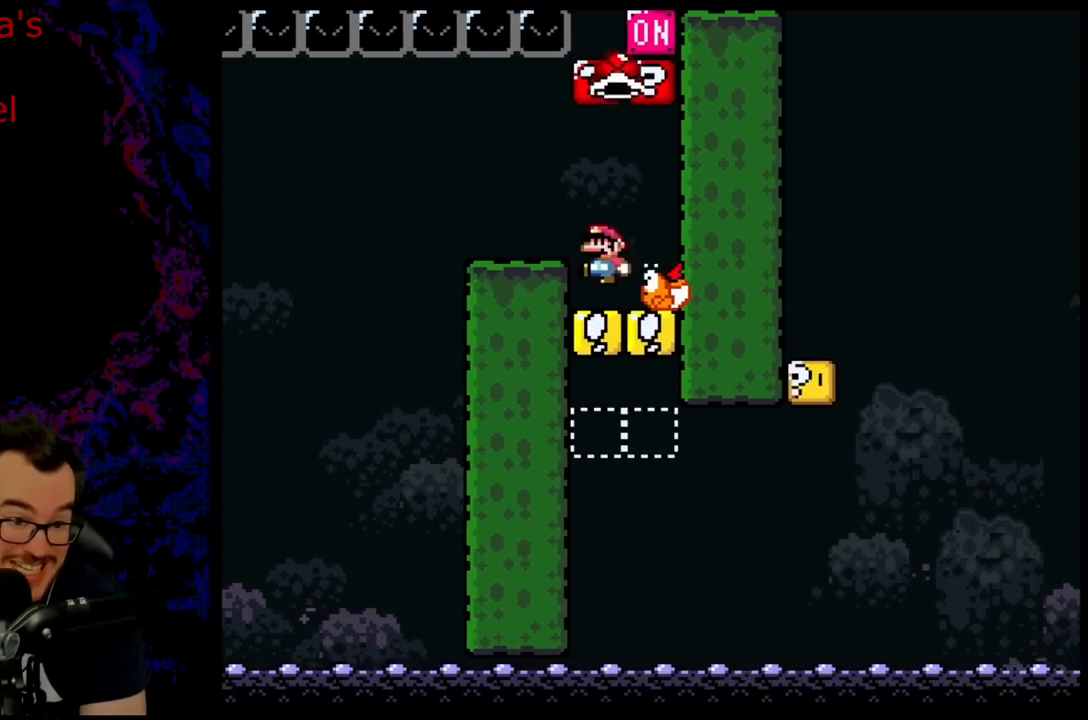
{"buttons": ["Y"], "events": [[50, "DPAD_UP", "up"], [117, "DPAD_LEFT", "up"], [233, "DPAD_RIGHT", "down"], [383, "DPAD_RIGHT", "up"]]}
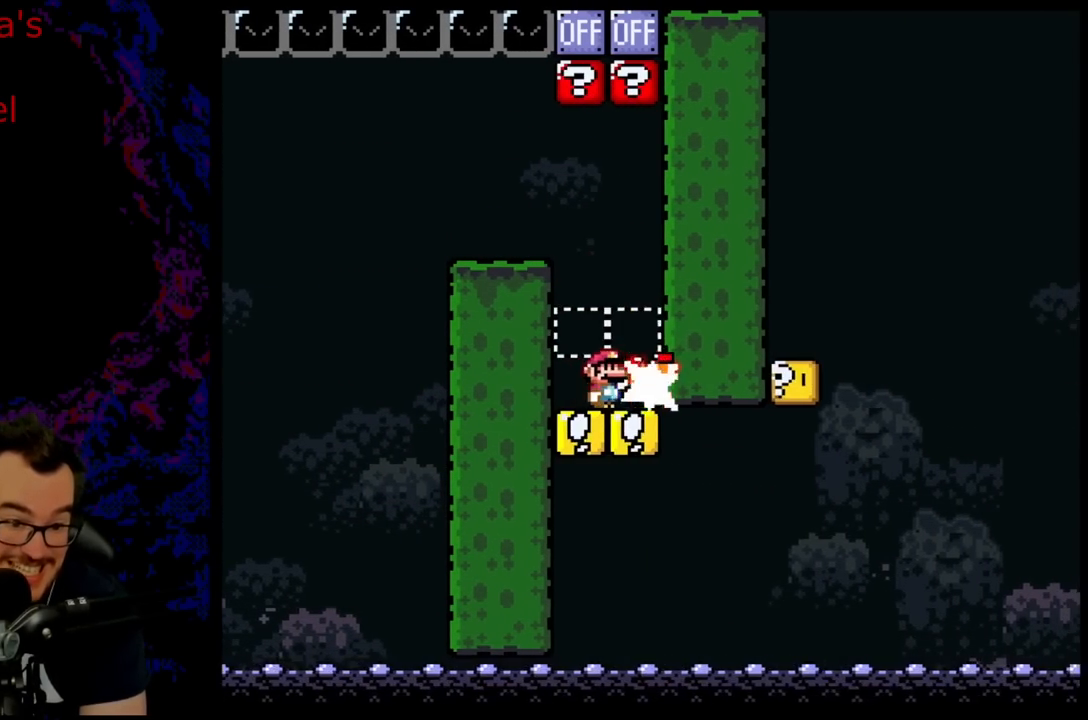
{"buttons": ["DPAD_UP"], "events": [[383, "DPAD_UP", "down"], [467, "Y", "up"]]}
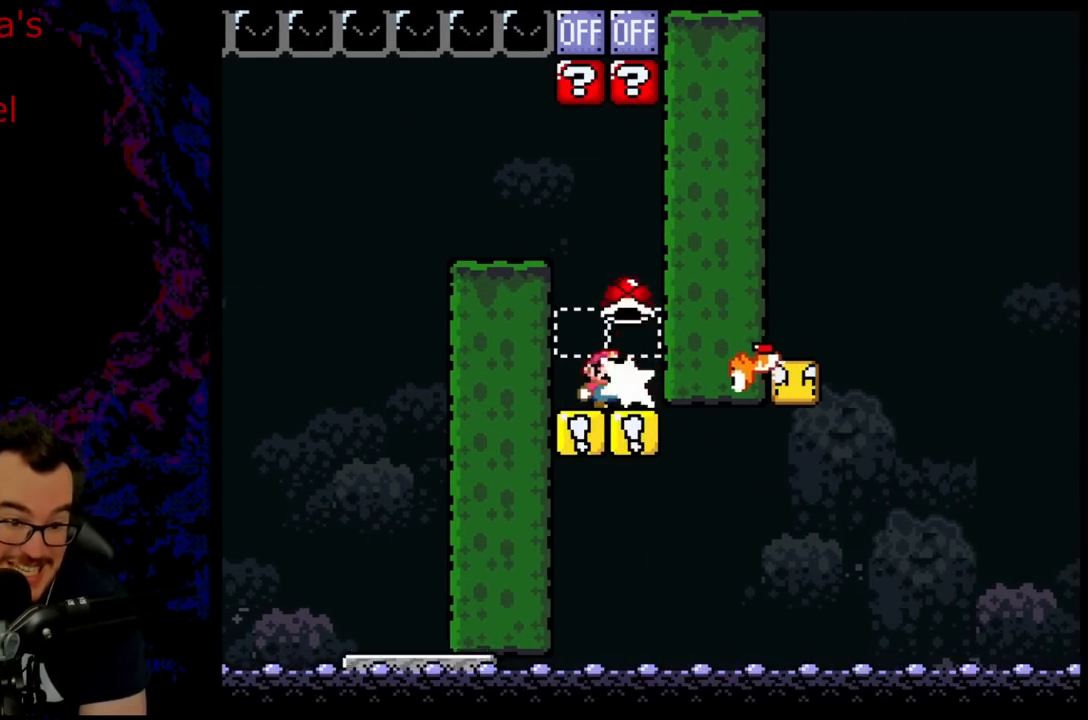
{"buttons": ["Y"], "events": [[83, "Y", "down"], [183, "DPAD_UP", "up"]]}
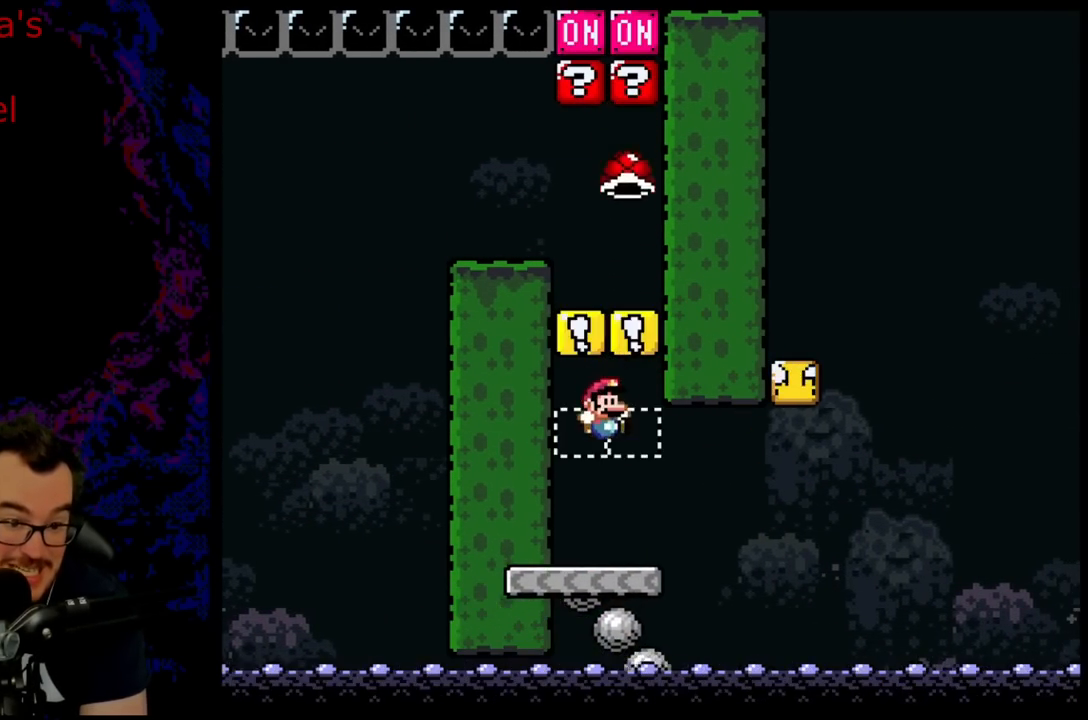
{"buttons": ["Y"], "events": [[117, "DPAD_LEFT", "down"], [133, "DPAD_LEFT", "up"]]}
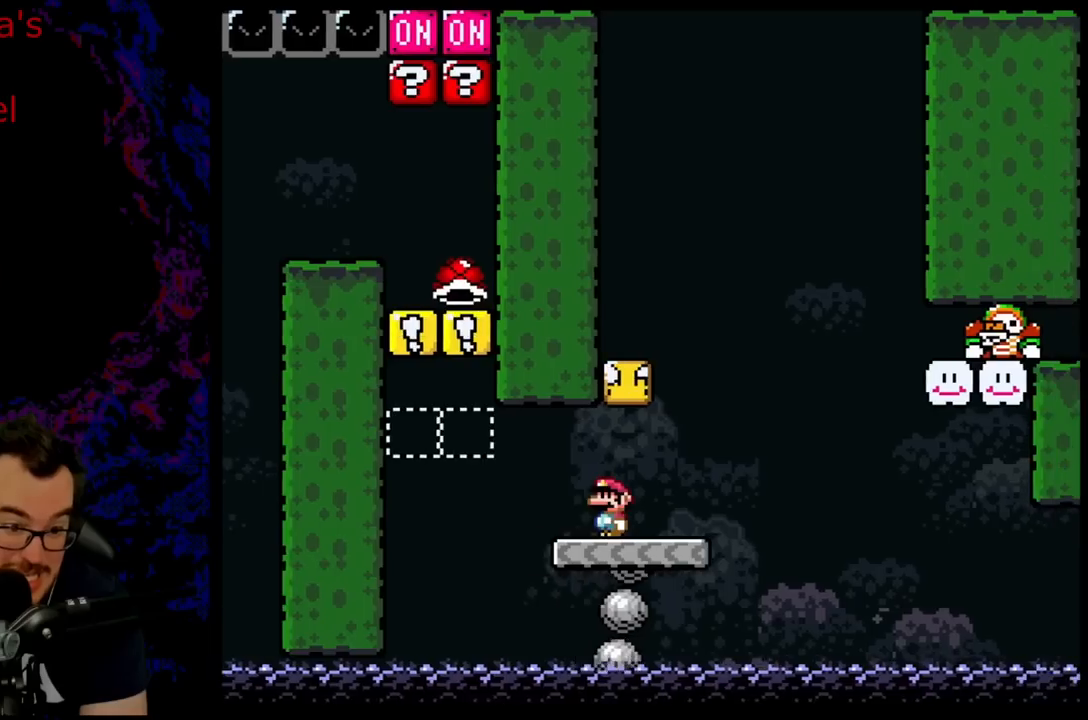
{"buttons": ["B", "Y", "DPAD_LEFT"], "events": [[67, "DPAD_RIGHT", "down"], [167, "B", "down"], [250, "DPAD_RIGHT", "up"], [267, "DPAD_LEFT", "down"]]}
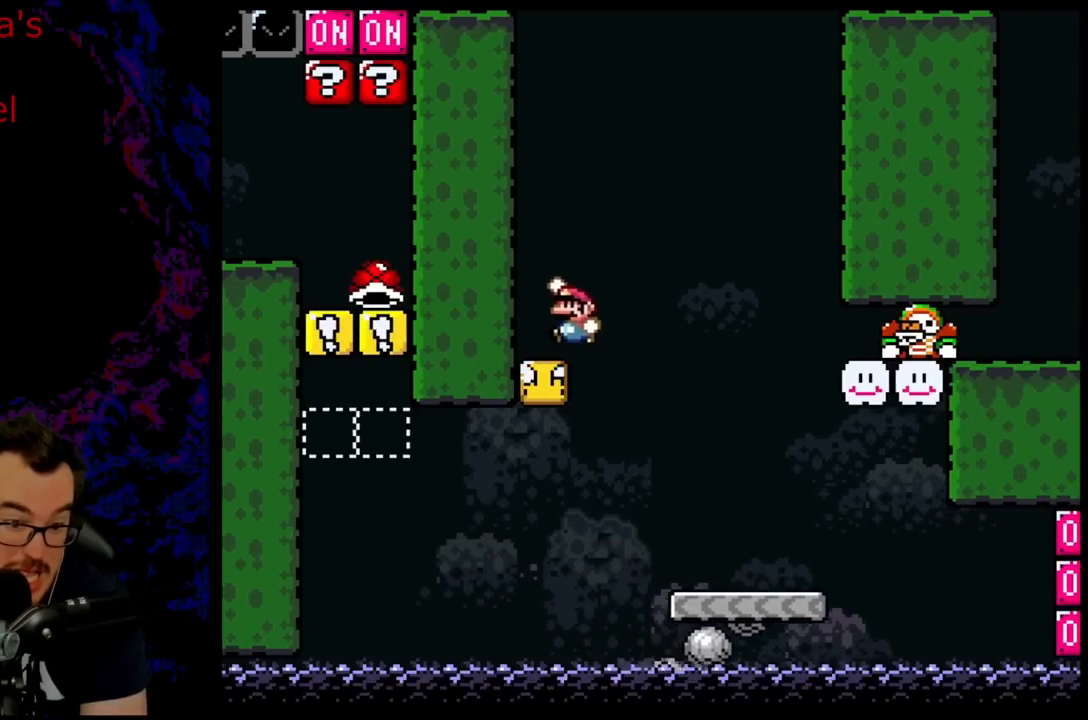
{"buttons": ["Y"], "events": [[150, "B", "up"], [150, "DPAD_LEFT", "up"]]}
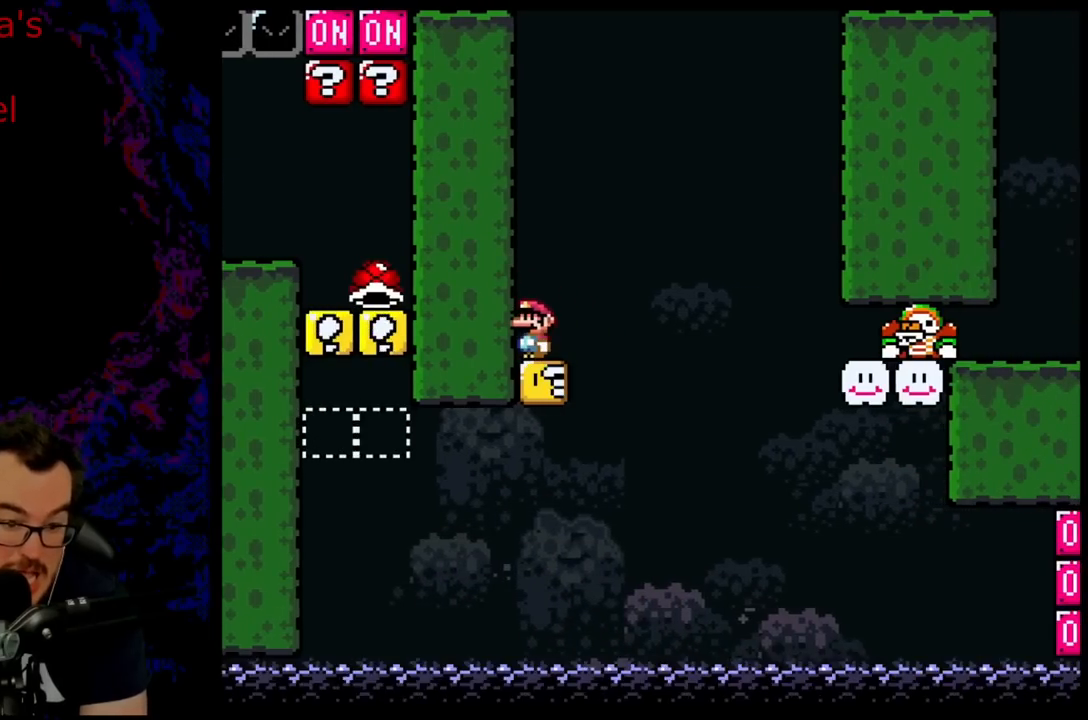
{"buttons": ["Y"], "events": []}
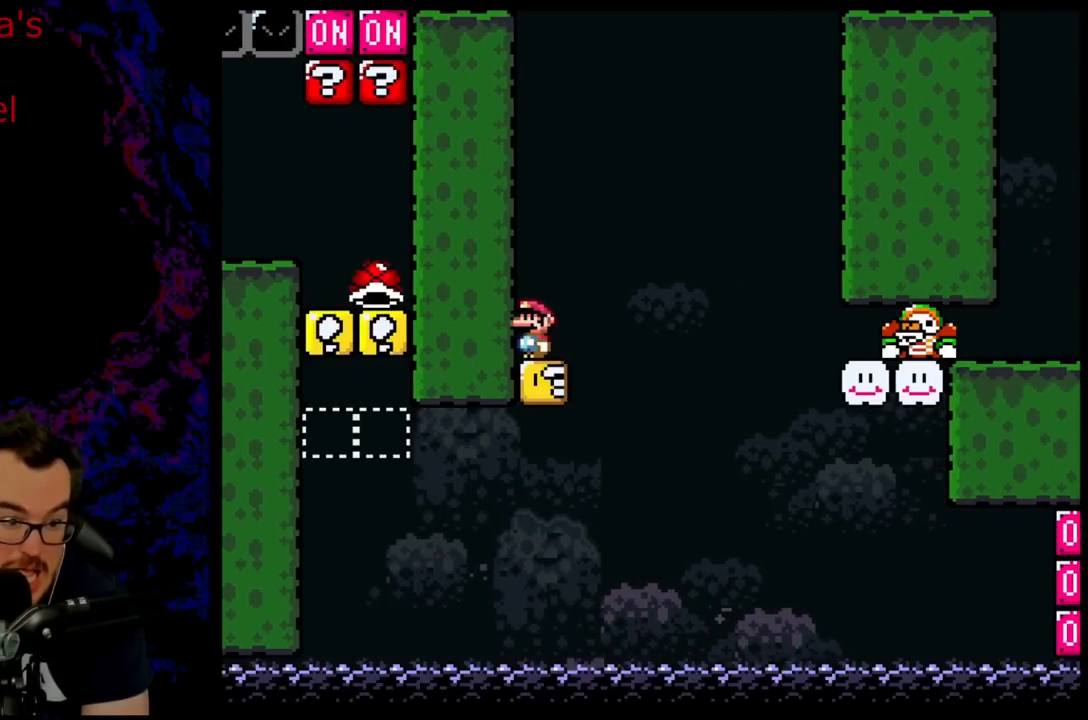
{"buttons": ["Y"], "events": []}
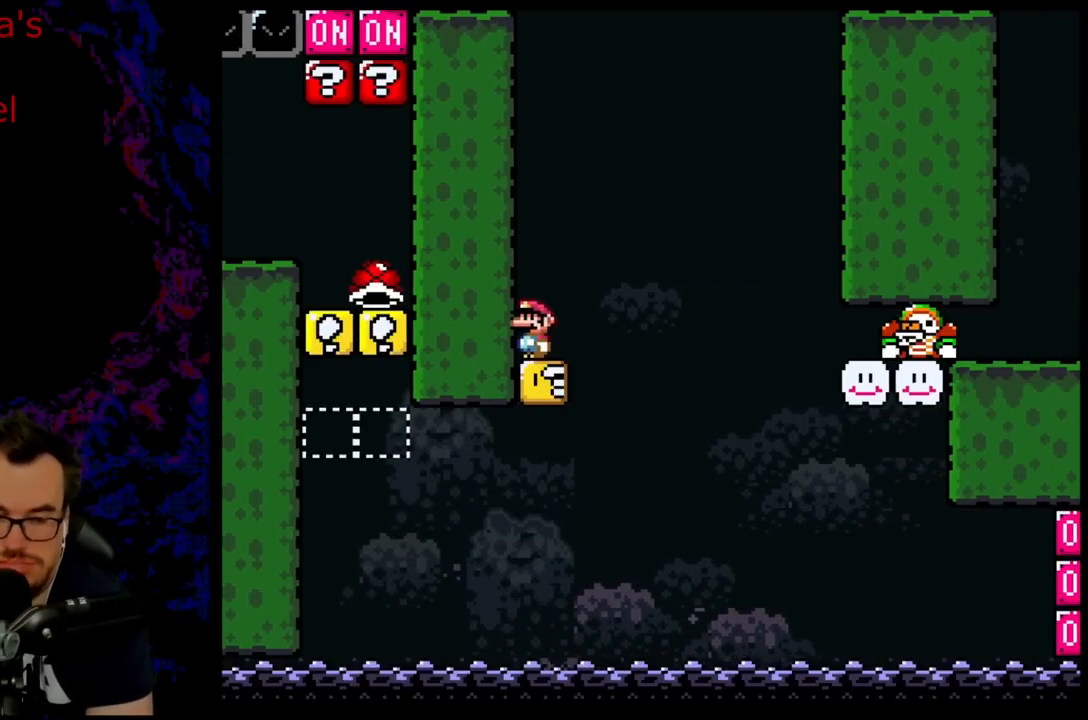
{"buttons": ["Y"], "events": []}
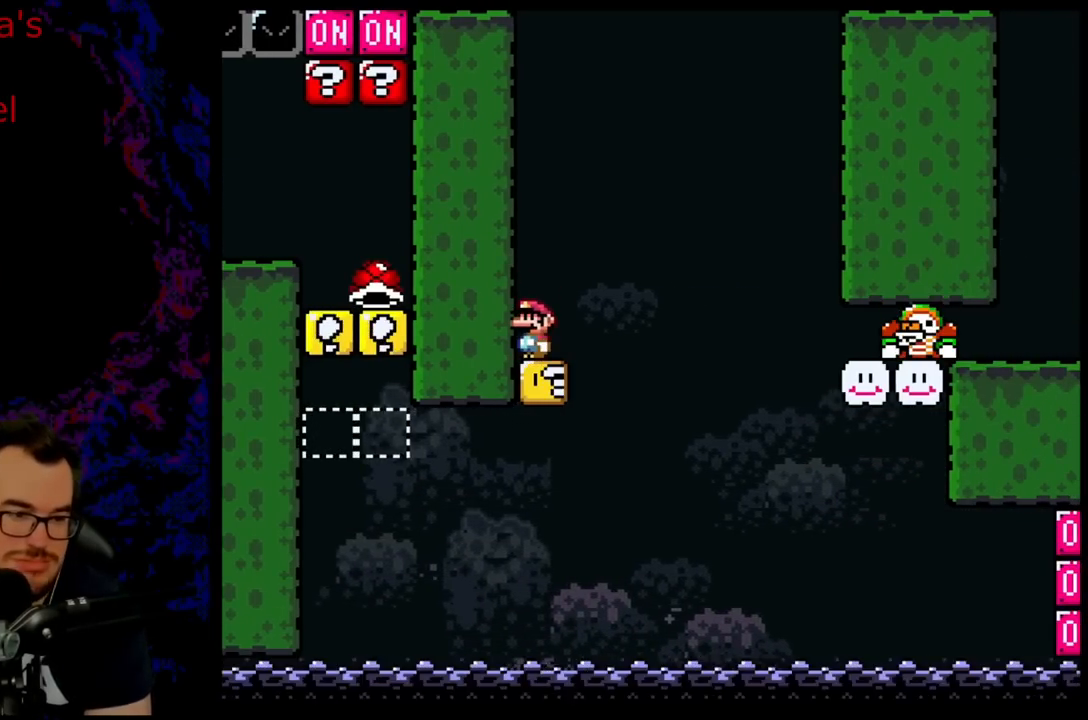
{"buttons": ["Y"], "events": []}
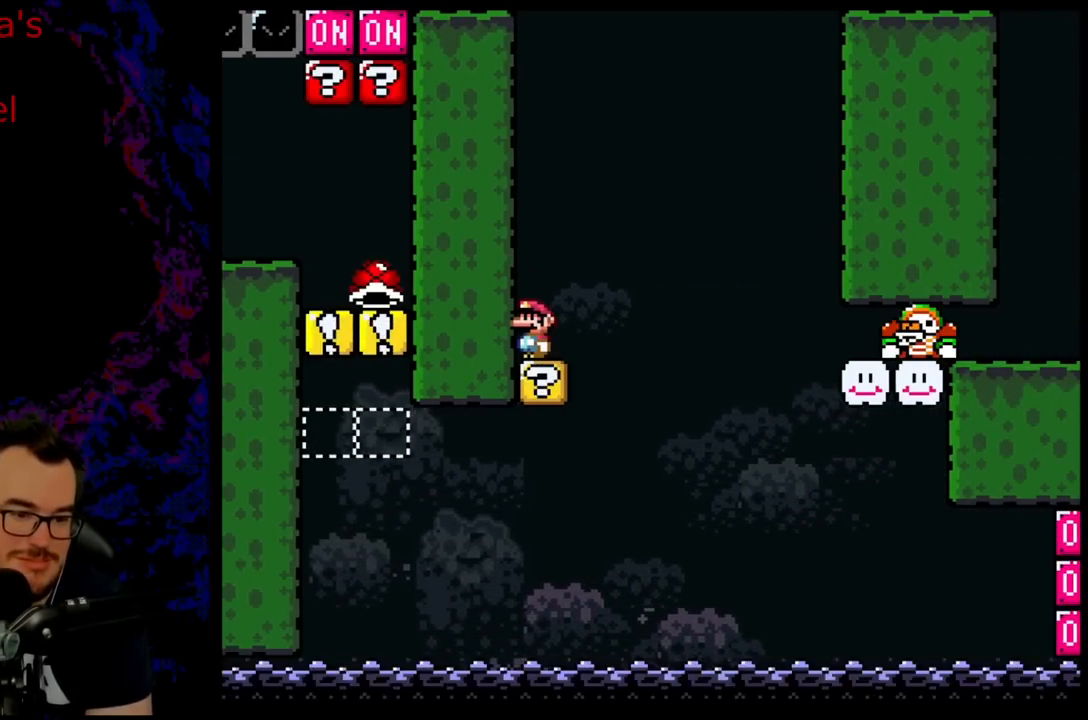
{"buttons": ["Y"], "events": []}
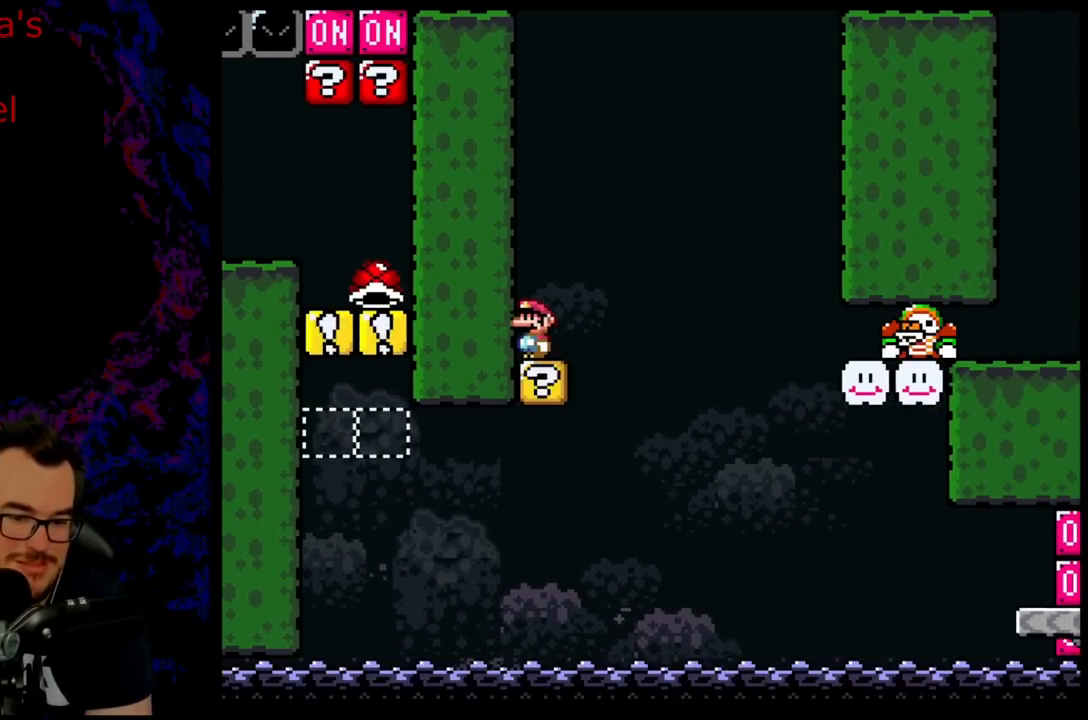
{"buttons": ["Y"], "events": []}
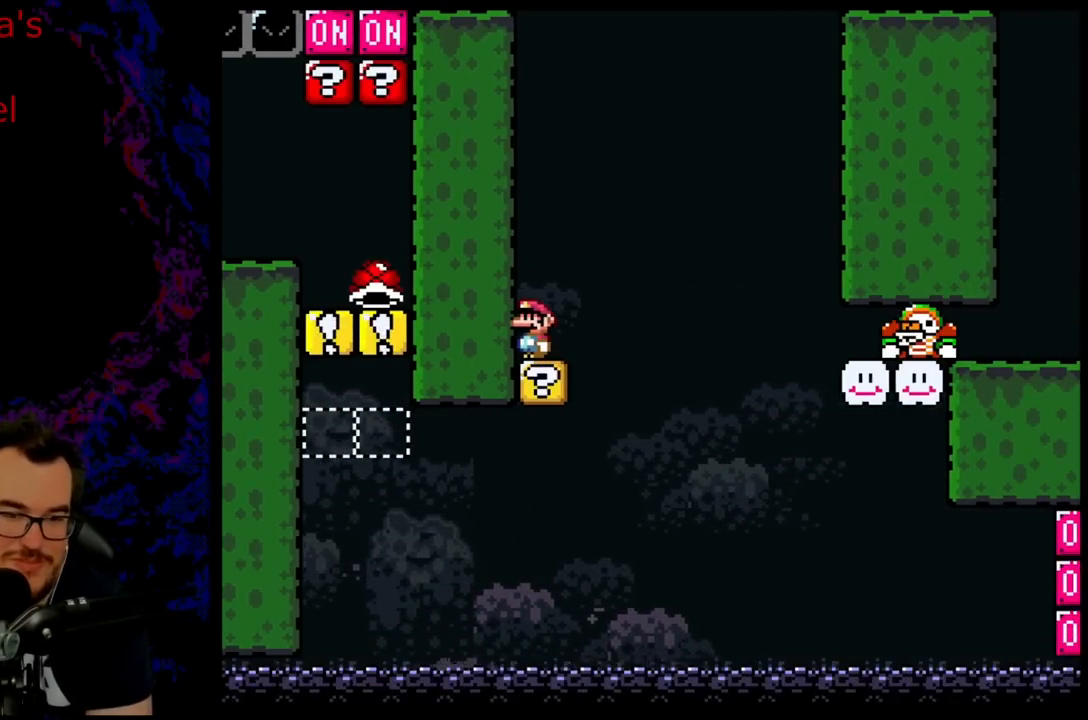
{"buttons": ["B", "Y", "DPAD_RIGHT"], "events": [[233, "DPAD_RIGHT", "down"], [367, "B", "down"]]}
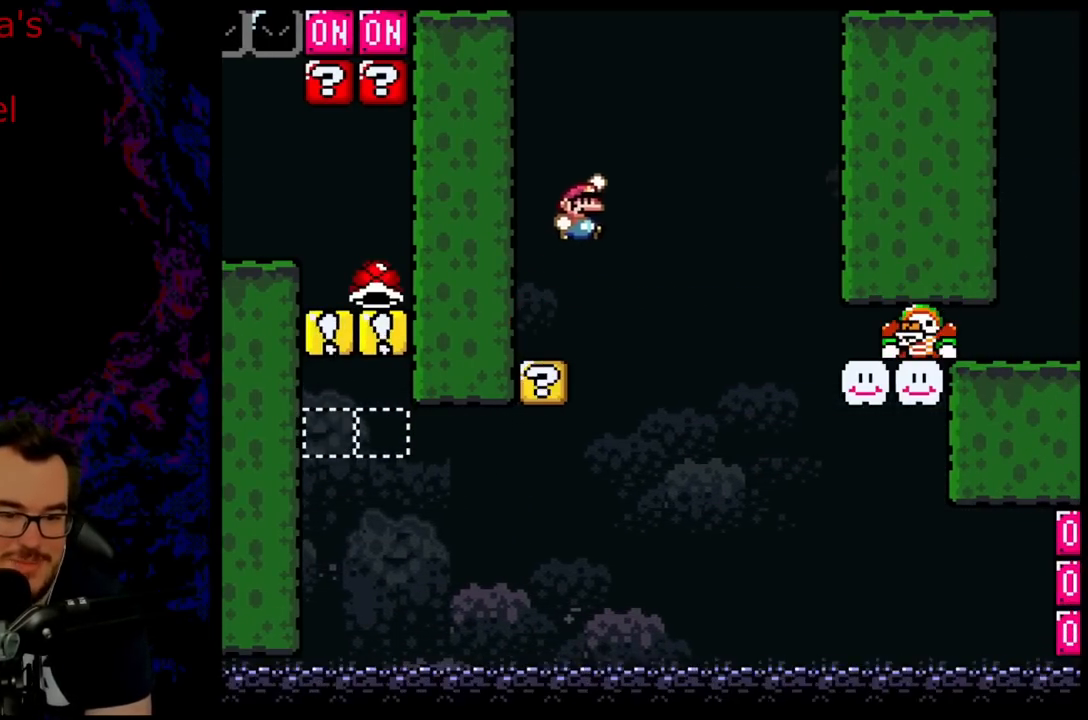
{"buttons": ["B", "Y", "DPAD_RIGHT"], "events": [[17, "B", "up"], [200, "B", "down"]]}
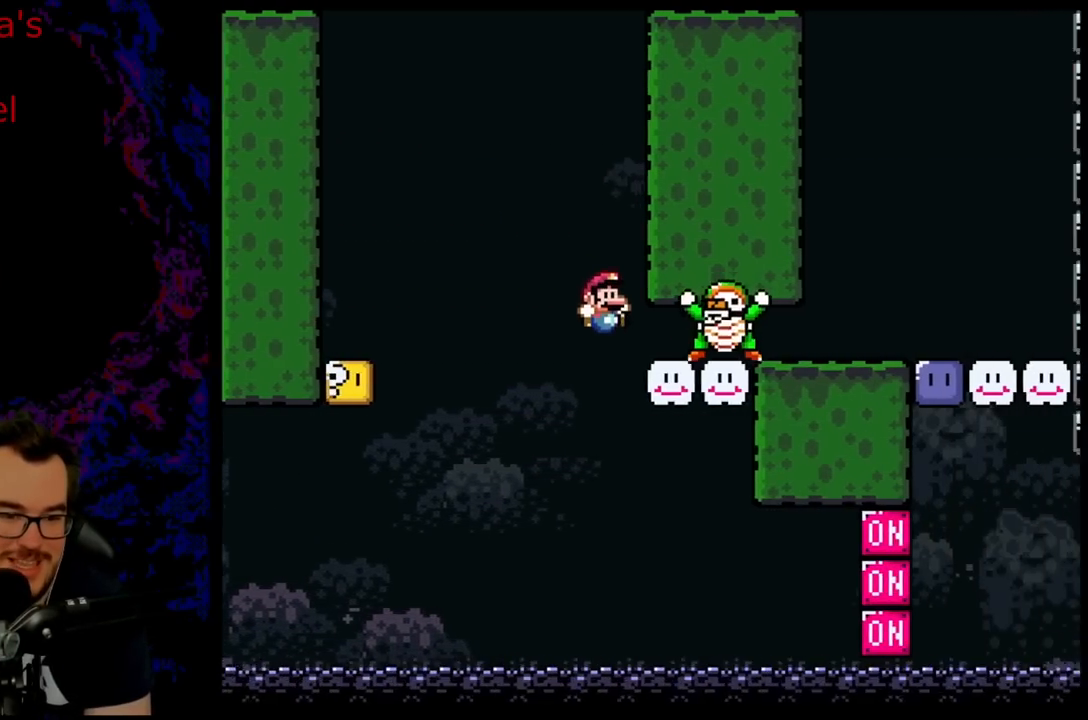
{"buttons": ["Y"], "events": [[117, "DPAD_DOWN", "down"], [117, "DPAD_LEFT", "down"], [117, "DPAD_RIGHT", "up"], [133, "DPAD_DOWN", "up"], [267, "DPAD_LEFT", "up"], [500, "B", "up"]]}
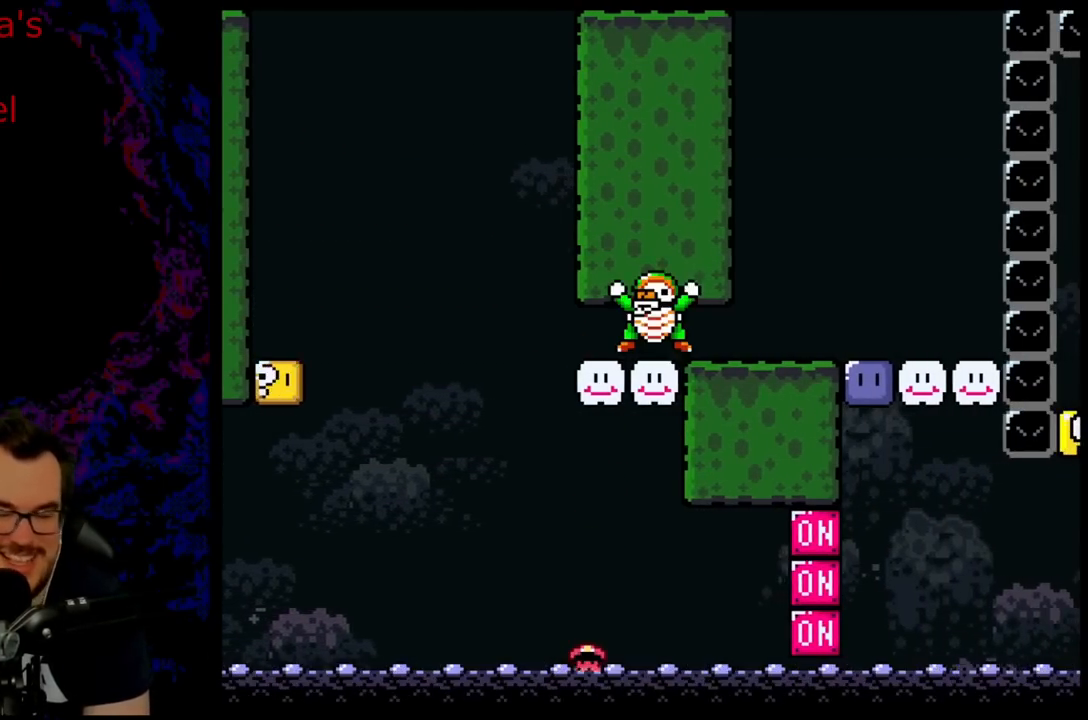
{"buttons": [], "events": [[100, "Y", "up"]]}